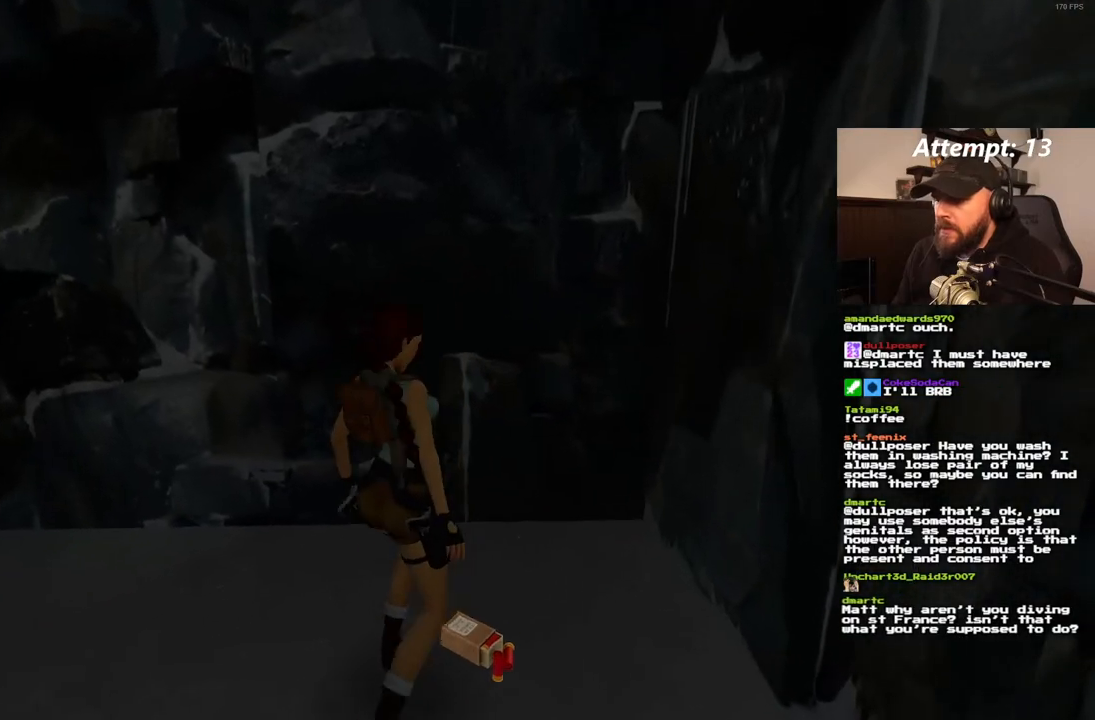
Gameplay with a controller (PlayStation layout); each line is a JSON object with the inputs held at the frame after it. "events" lists button and stick changes between this image and that frame as [ms after this image, input, new state], when the widget could be followed in between. Not read: L3 R3.
{"buttons": [], "left_stick": "center", "right_stick": "center", "events": []}
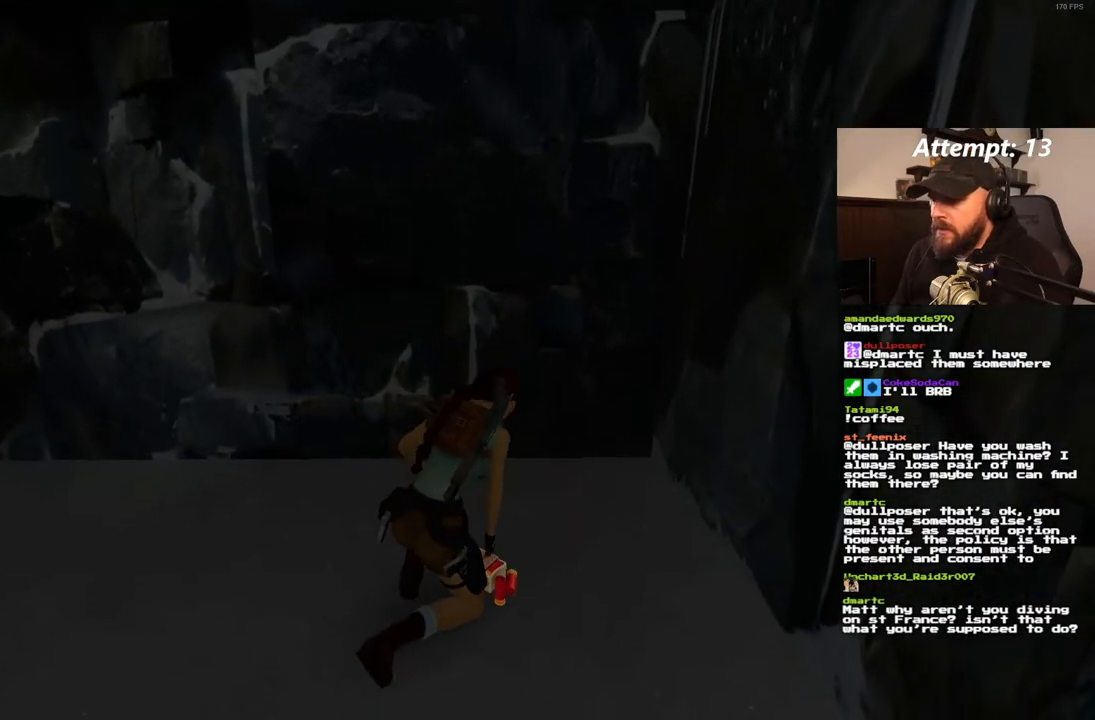
{"buttons": [], "left_stick": "center", "right_stick": "center", "events": []}
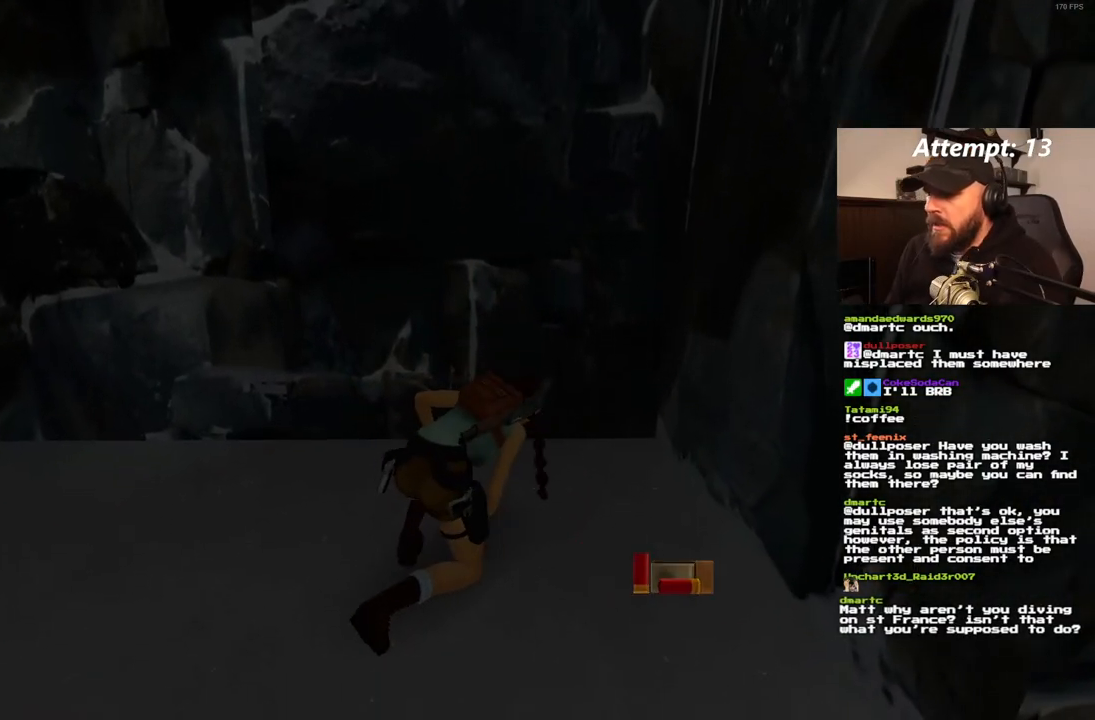
{"buttons": ["DPAD_RIGHT"], "left_stick": "center", "right_stick": "center", "events": [[467, "DPAD_RIGHT", "down"]]}
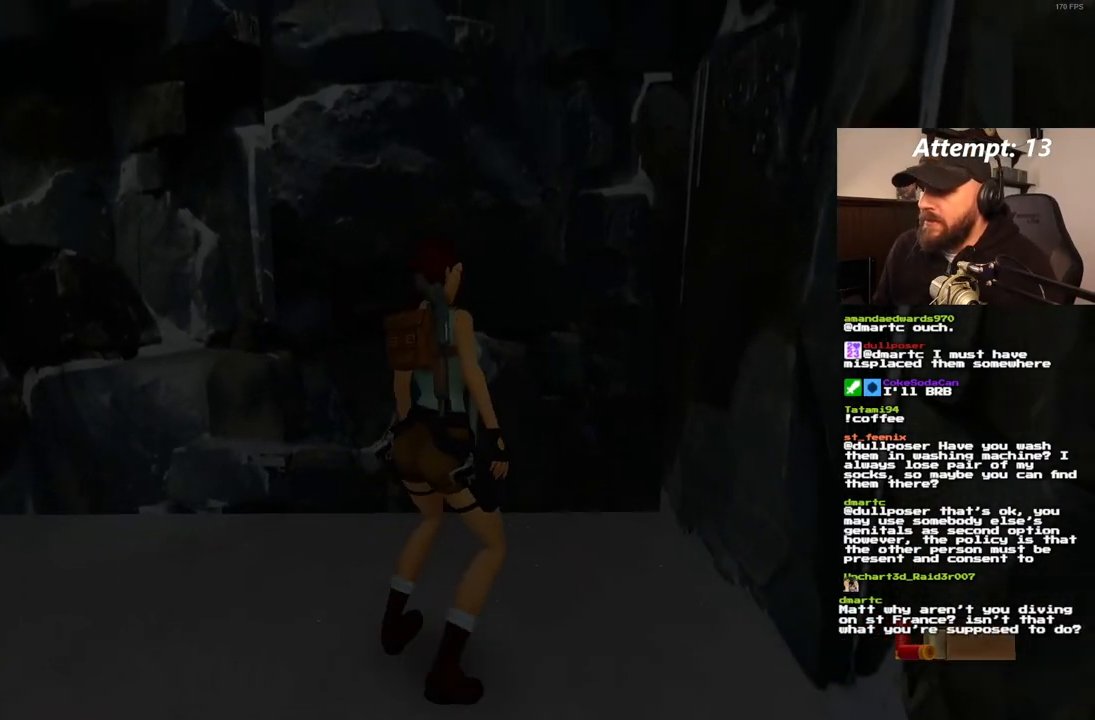
{"buttons": ["DPAD_RIGHT"], "left_stick": "center", "right_stick": "center", "events": []}
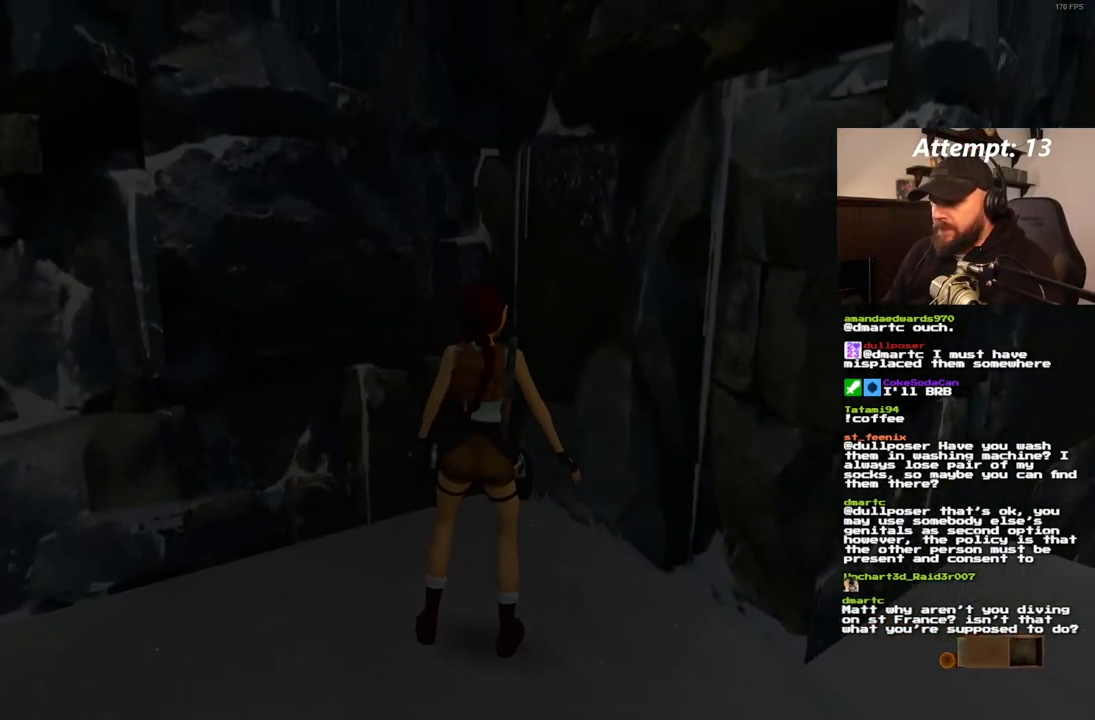
{"buttons": ["DPAD_RIGHT"], "left_stick": "center", "right_stick": "center", "events": []}
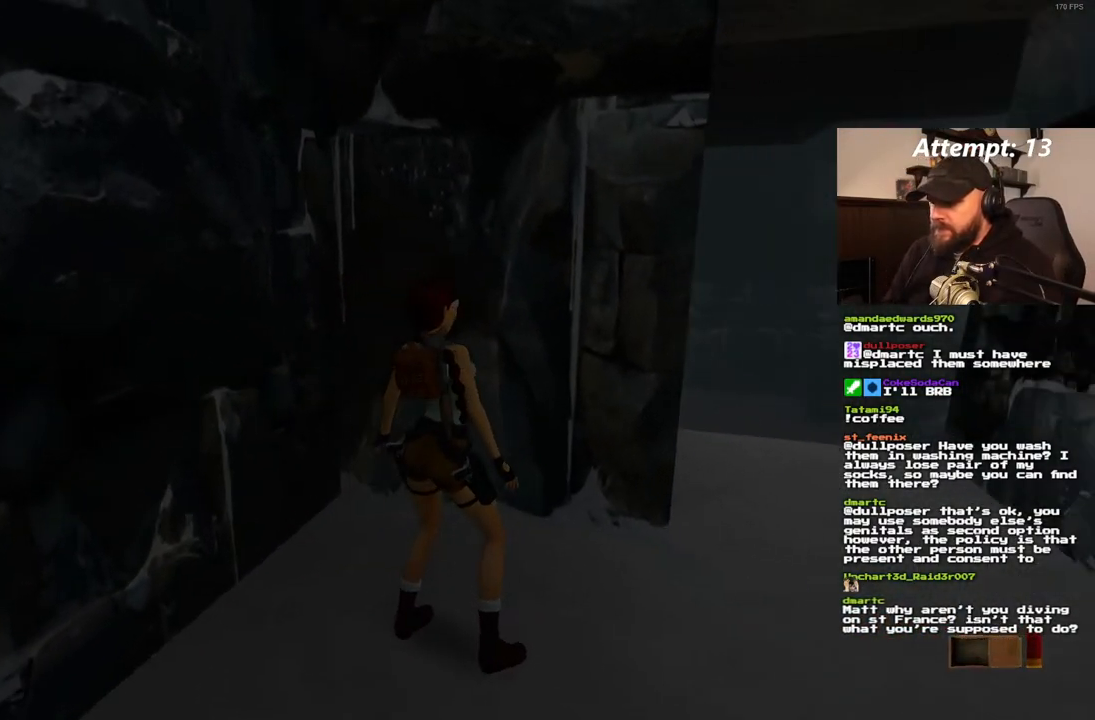
{"buttons": ["DPAD_UP", "DPAD_LEFT"], "left_stick": "center", "right_stick": "center", "events": [[150, "DPAD_RIGHT", "up"], [150, "DPAD_UP", "down"], [450, "DPAD_LEFT", "down"]]}
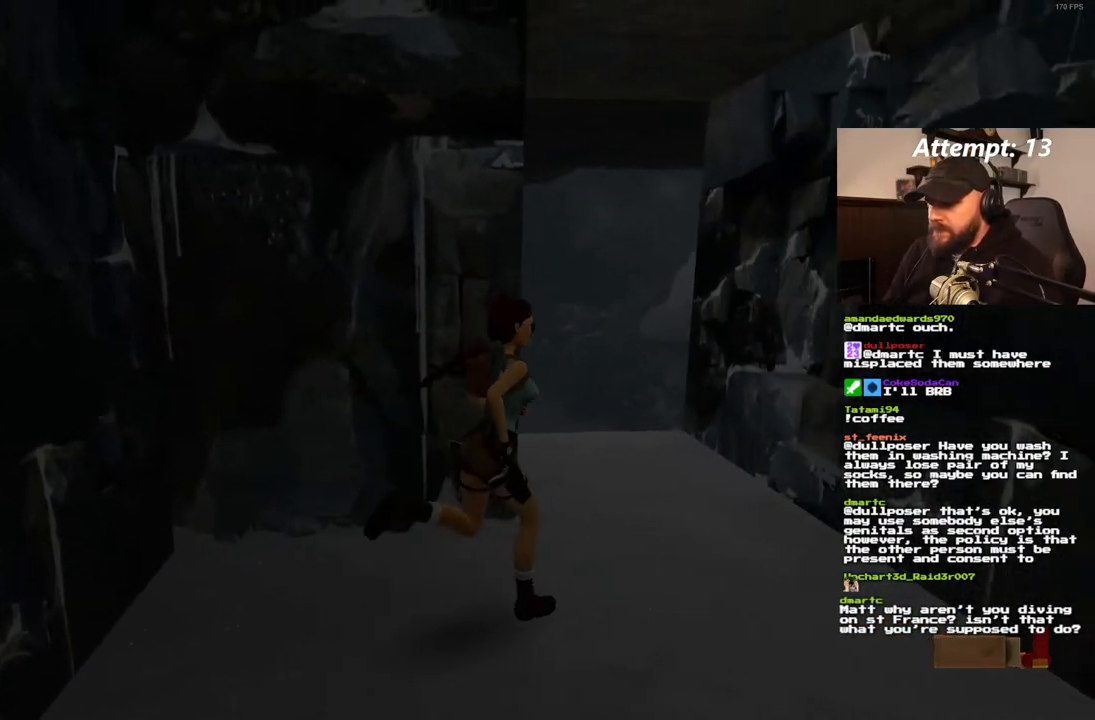
{"buttons": ["DPAD_UP", "DPAD_LEFT"], "left_stick": "center", "right_stick": "center", "events": []}
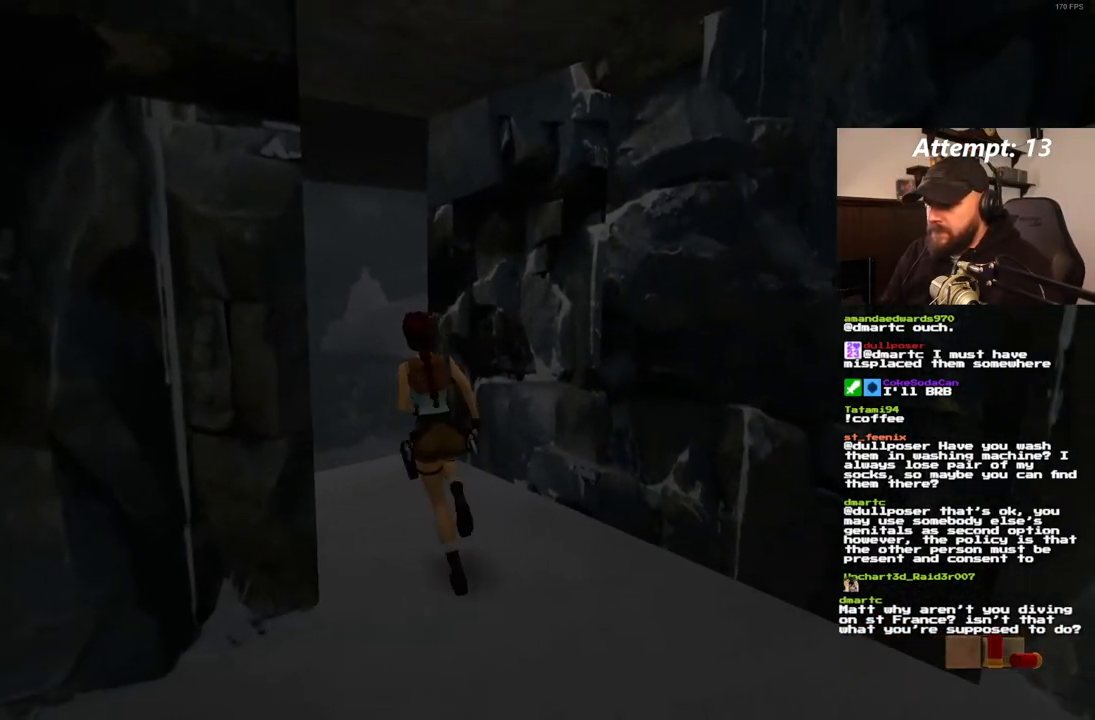
{"buttons": ["DPAD_UP"], "left_stick": "center", "right_stick": "center", "events": [[17, "DPAD_LEFT", "up"]]}